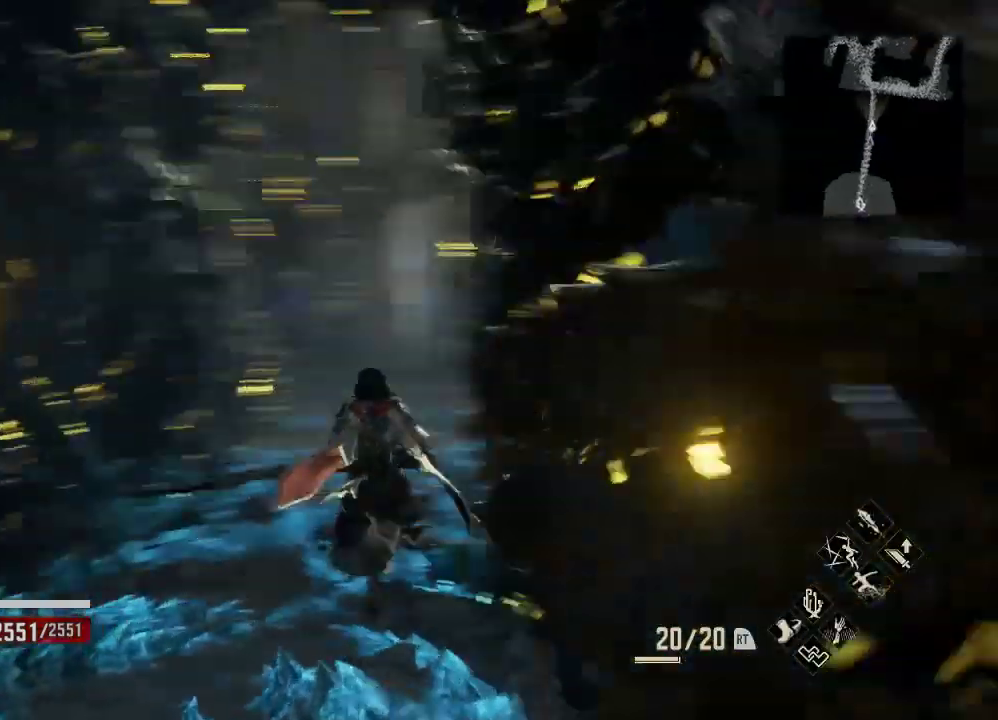
Gameplay with a controller (Xbox layout); each line is a JSON object with the inputs held at the frame after it. "events" lists button and stick changes between this image and that frame as [ms after this image, input, new state], when the widget could be followed in between.
{"buttons": ["L1"], "left_stick": "up", "right_stick": "center", "events": [[33, "right_stick", "center"], [133, "R3", "down"], [267, "R3", "up"], [500, "L1", "down"]]}
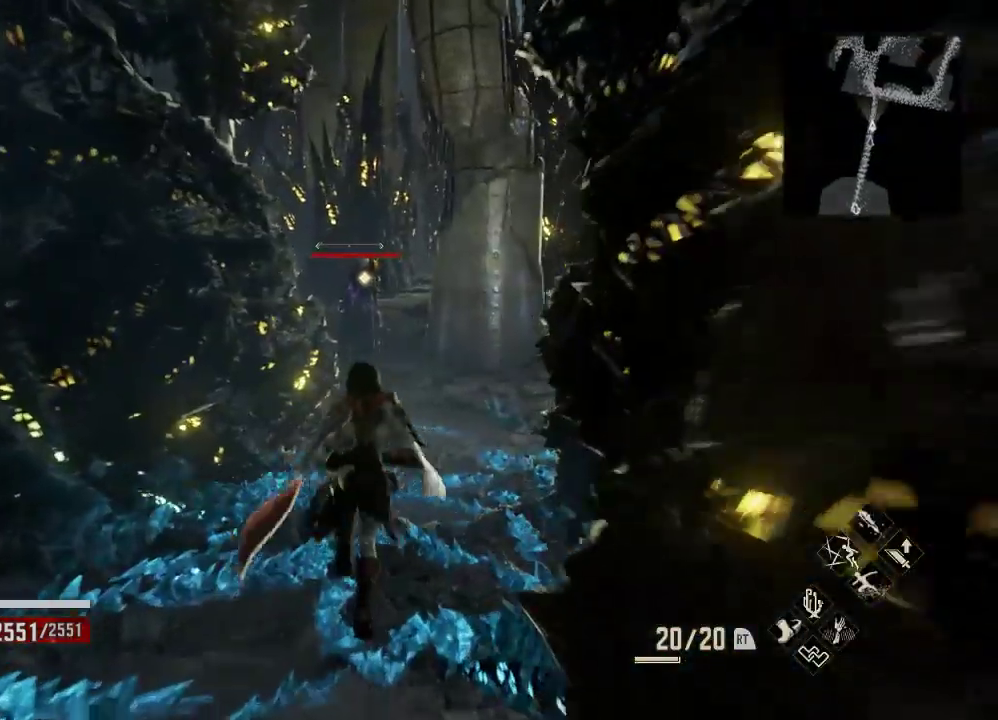
{"buttons": [], "left_stick": "up", "right_stick": "center", "events": [[100, "L1", "up"]]}
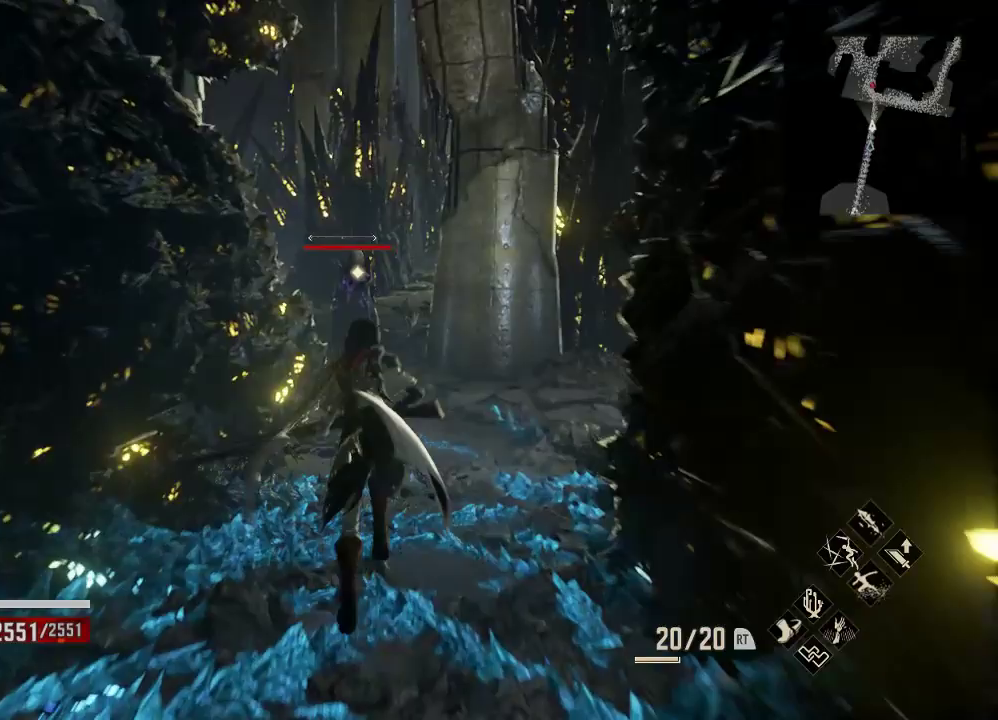
{"buttons": ["A"], "left_stick": "up", "right_stick": "center", "events": [[500, "A", "down"]]}
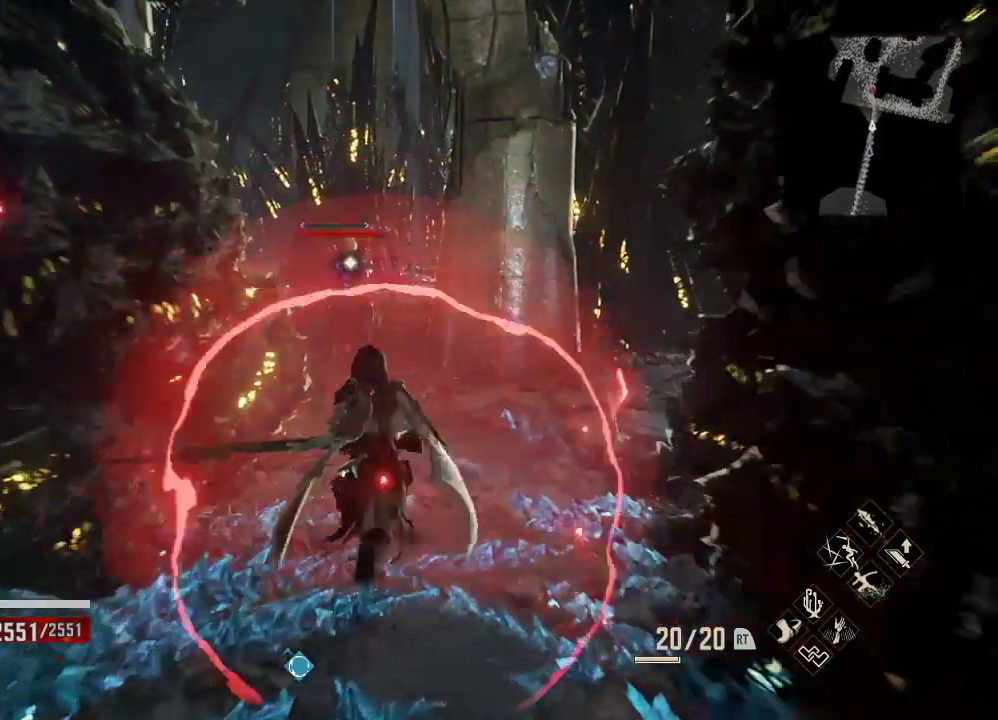
{"buttons": [], "left_stick": "up", "right_stick": "center", "events": [[167, "A", "up"]]}
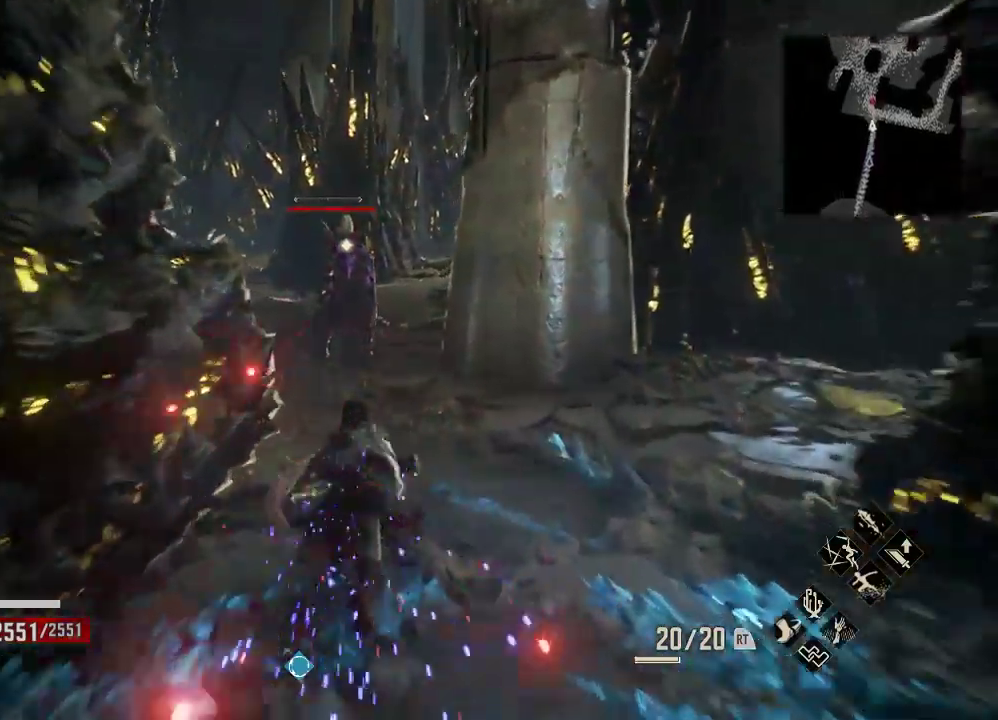
{"buttons": [], "left_stick": "down", "right_stick": "center"}
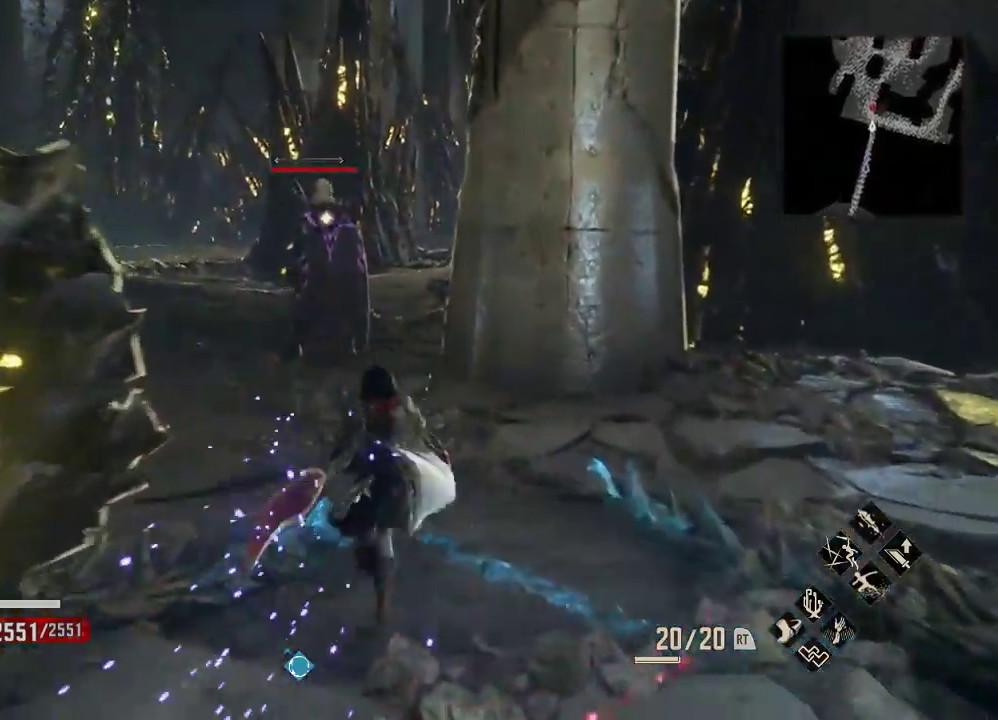
{"buttons": [], "left_stick": "up", "right_stick": "center", "events": [[67, "right_stick", "down"], [100, "left_stick", "up"], [200, "right_stick", "center"]]}
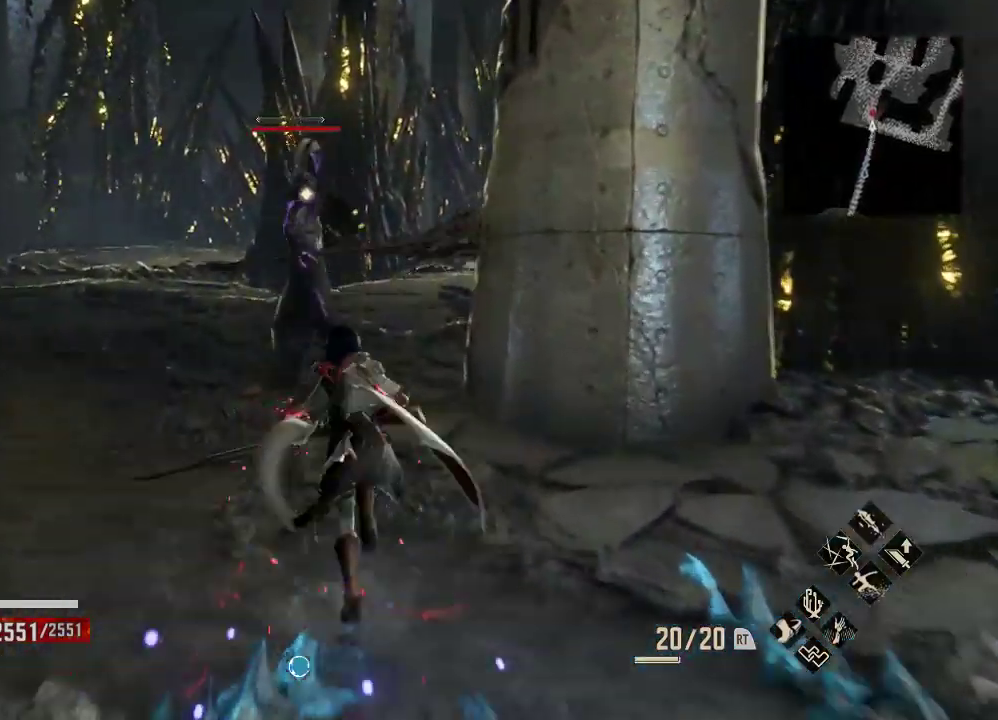
{"buttons": [], "left_stick": "up", "right_stick": "center", "events": []}
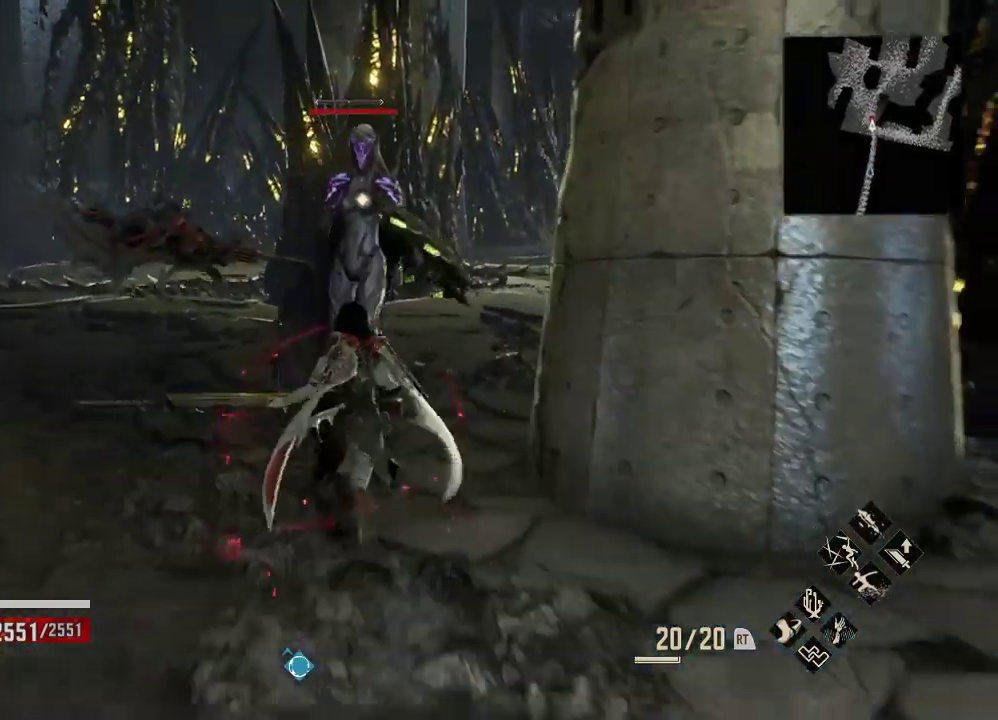
{"buttons": ["X"], "left_stick": "up", "right_stick": "center", "events": [[33, "X", "down"], [200, "X", "up"], [467, "X", "down"]]}
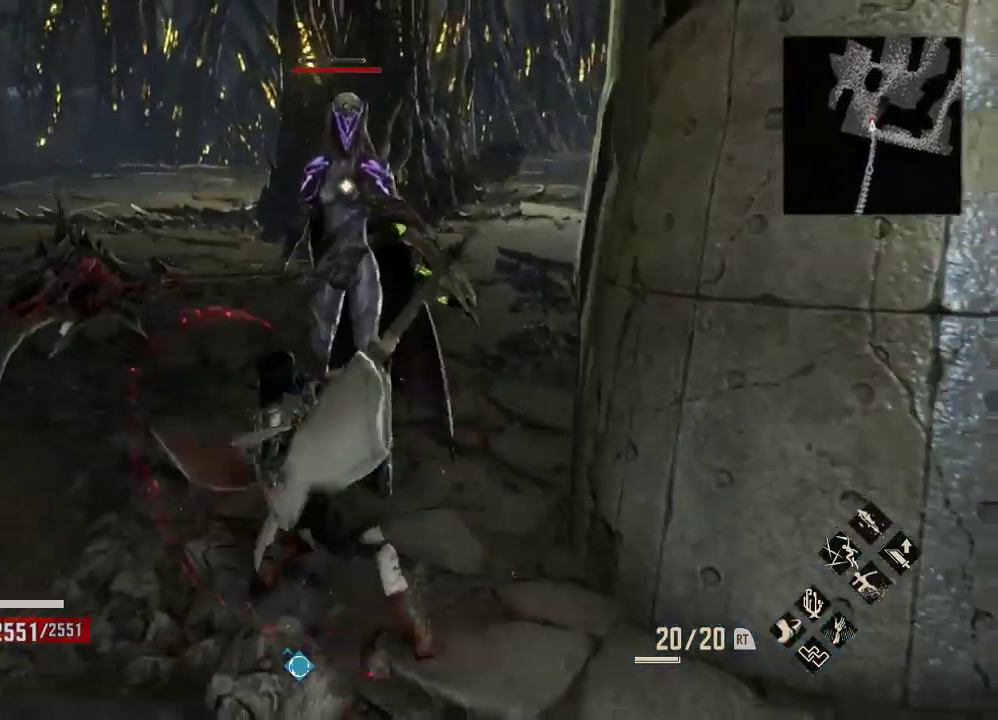
{"buttons": ["R1"], "left_stick": "center", "right_stick": "center", "events": [[133, "X", "up"], [300, "left_stick", "center"], [367, "R1", "down"]]}
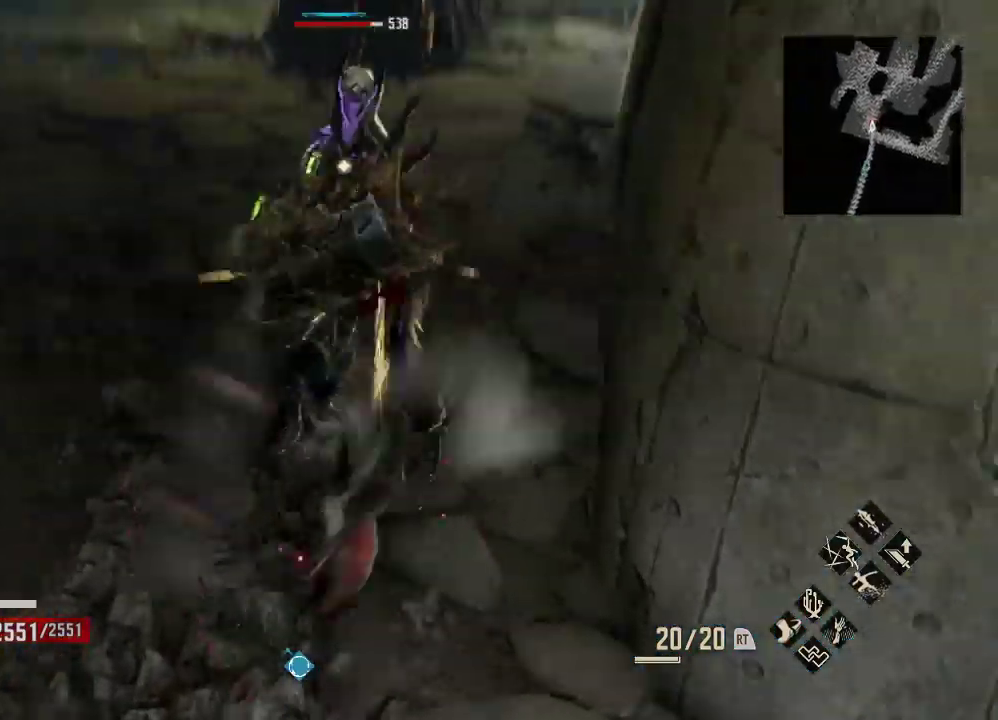
{"buttons": [], "left_stick": "center", "right_stick": "center", "events": [[200, "X", "down"], [367, "X", "up"], [433, "R1", "up"]]}
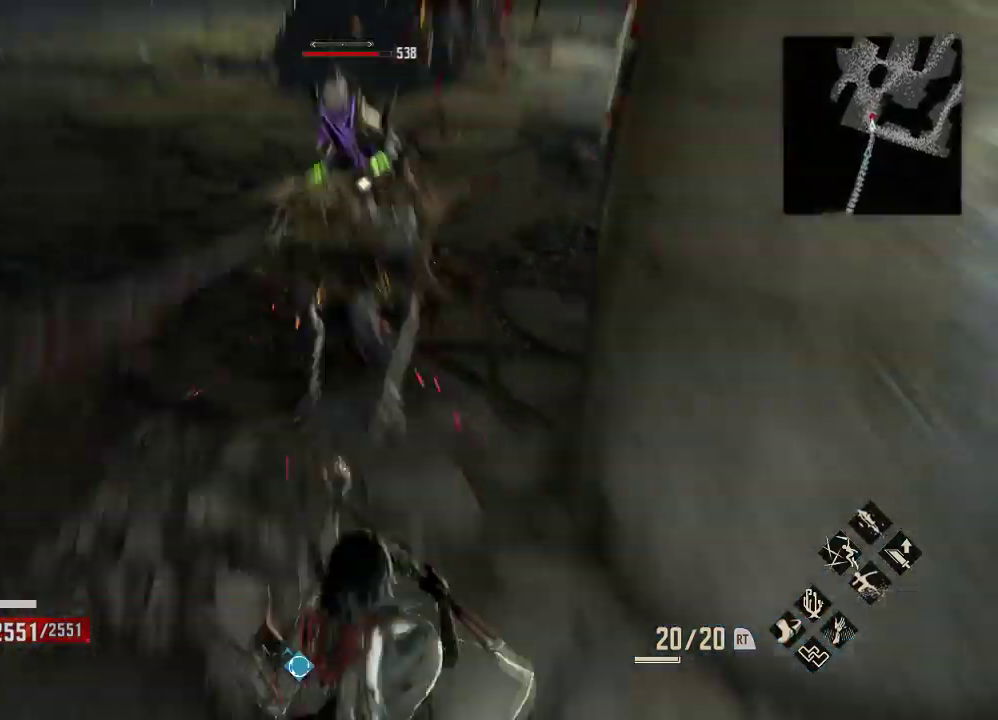
{"buttons": [], "left_stick": "center", "right_stick": "center", "events": []}
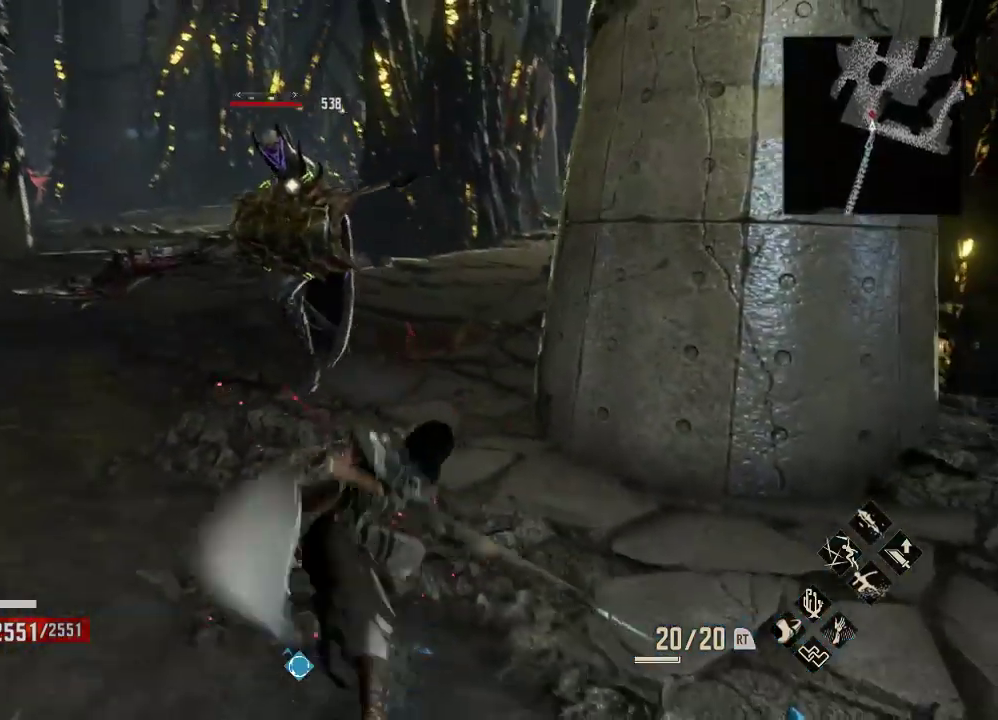
{"buttons": [], "left_stick": "up", "right_stick": "center", "events": [[467, "left_stick", "up"]]}
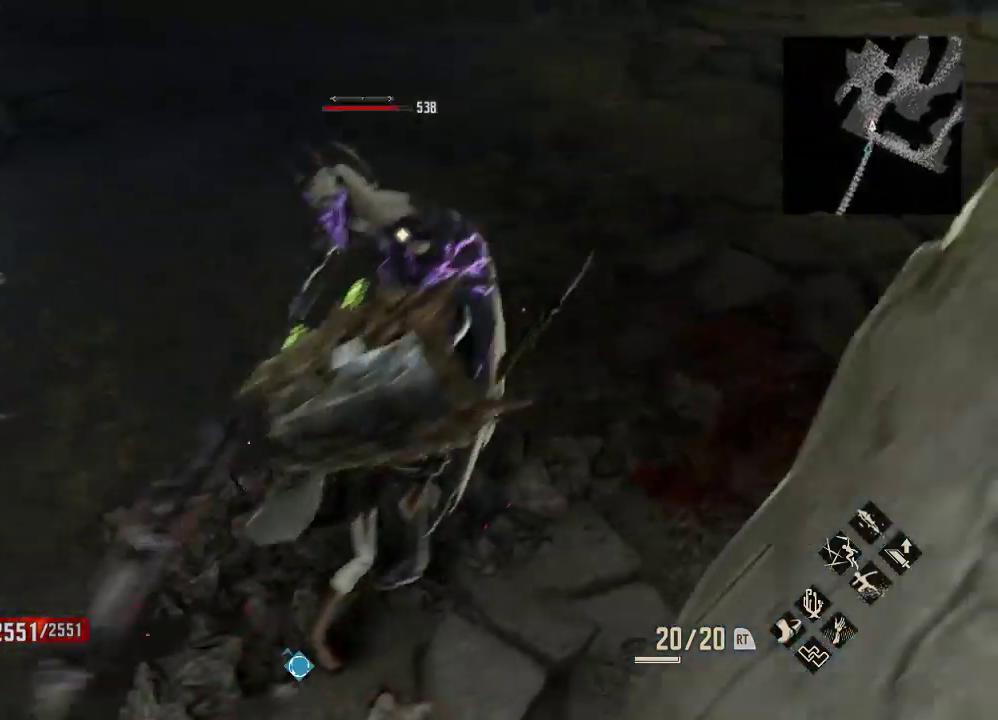
{"buttons": [], "left_stick": "up-left", "right_stick": "center", "events": [[267, "A", "down"], [400, "A", "up"], [433, "left_stick", "up-left"]]}
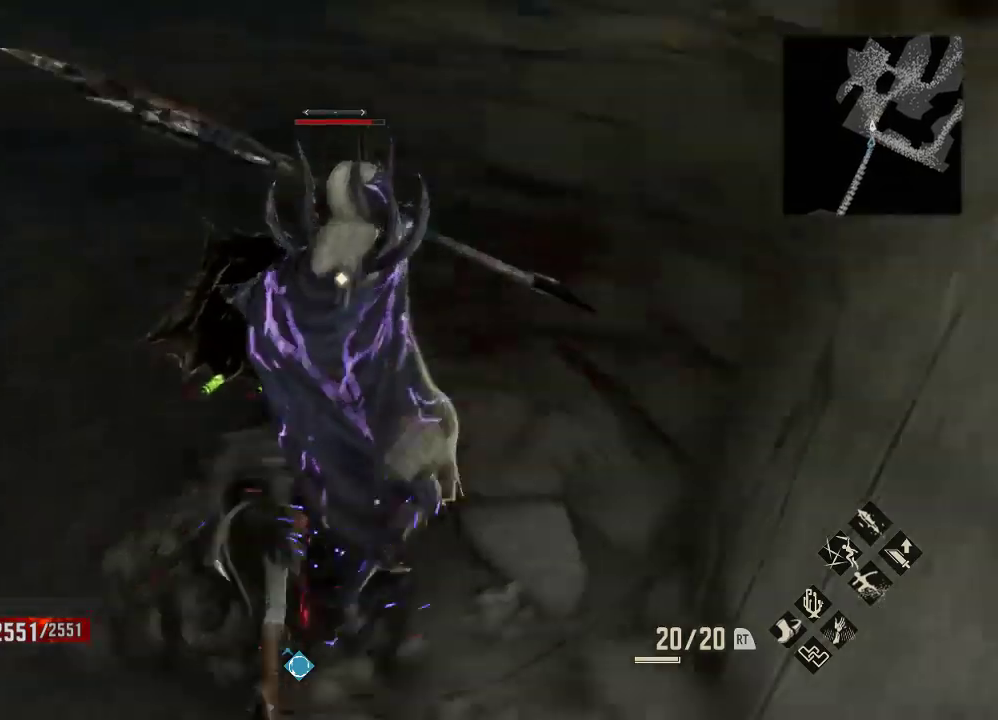
{"buttons": [], "left_stick": "up-left", "right_stick": "center", "events": []}
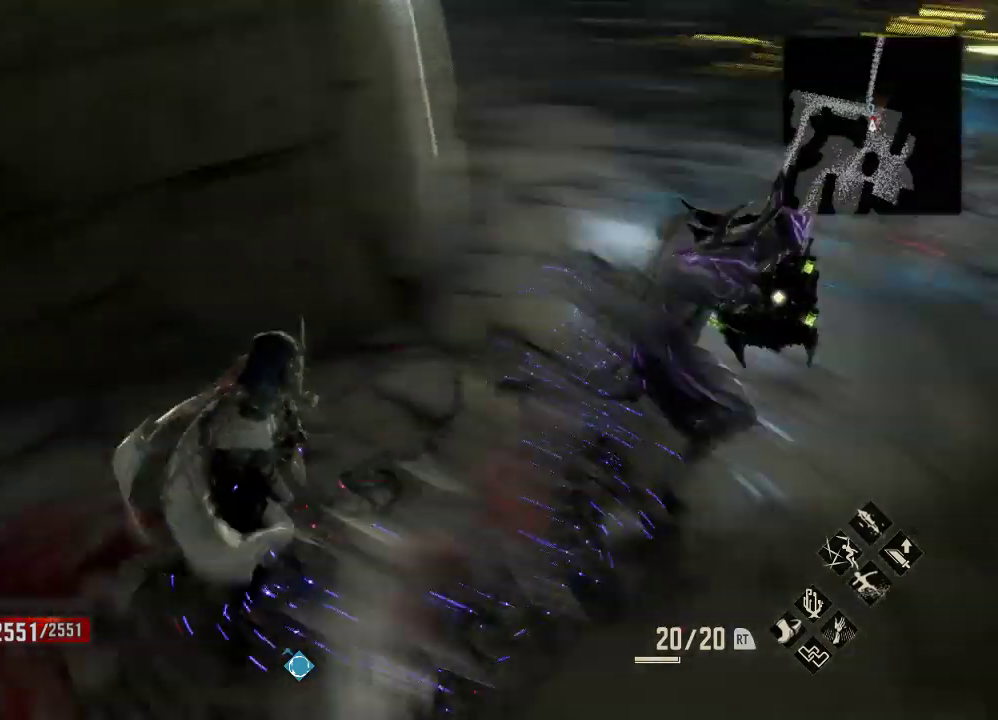
{"buttons": [], "left_stick": "center", "right_stick": "center", "events": [[467, "left_stick", "center"]]}
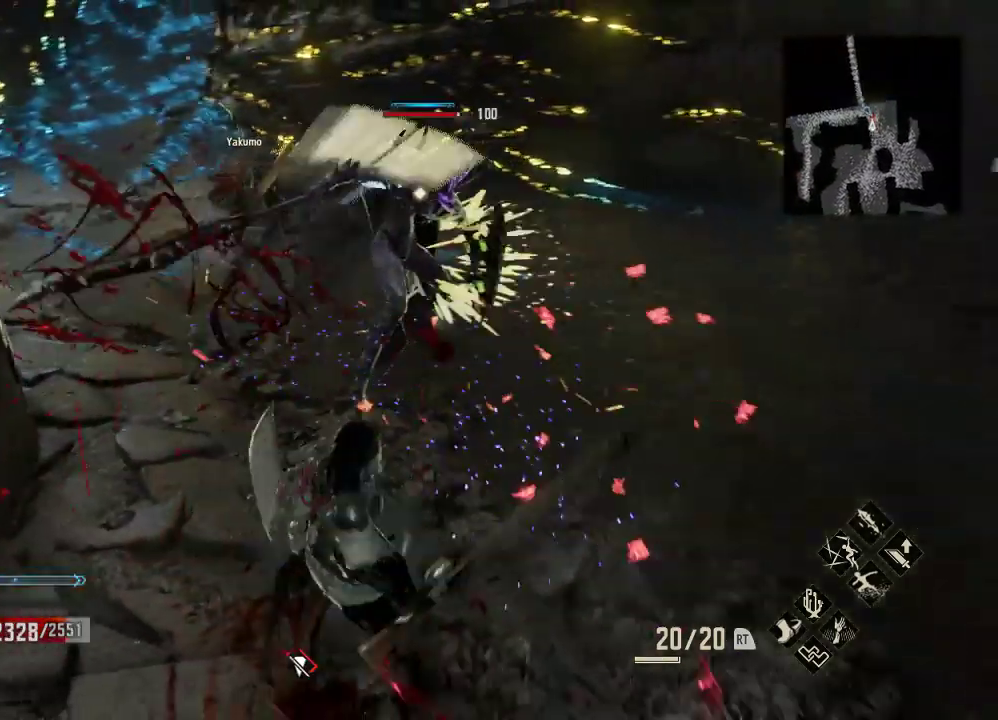
{"buttons": [], "left_stick": "up", "right_stick": "center", "events": [[300, "left_stick", "up"]]}
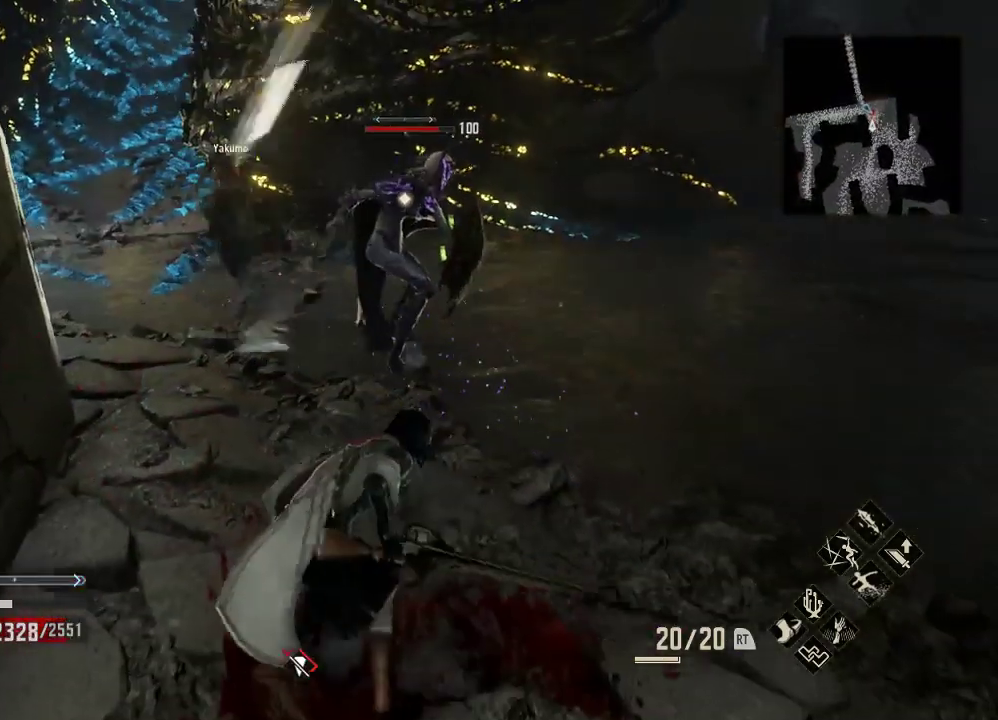
{"buttons": [], "left_stick": "up", "right_stick": "center", "events": []}
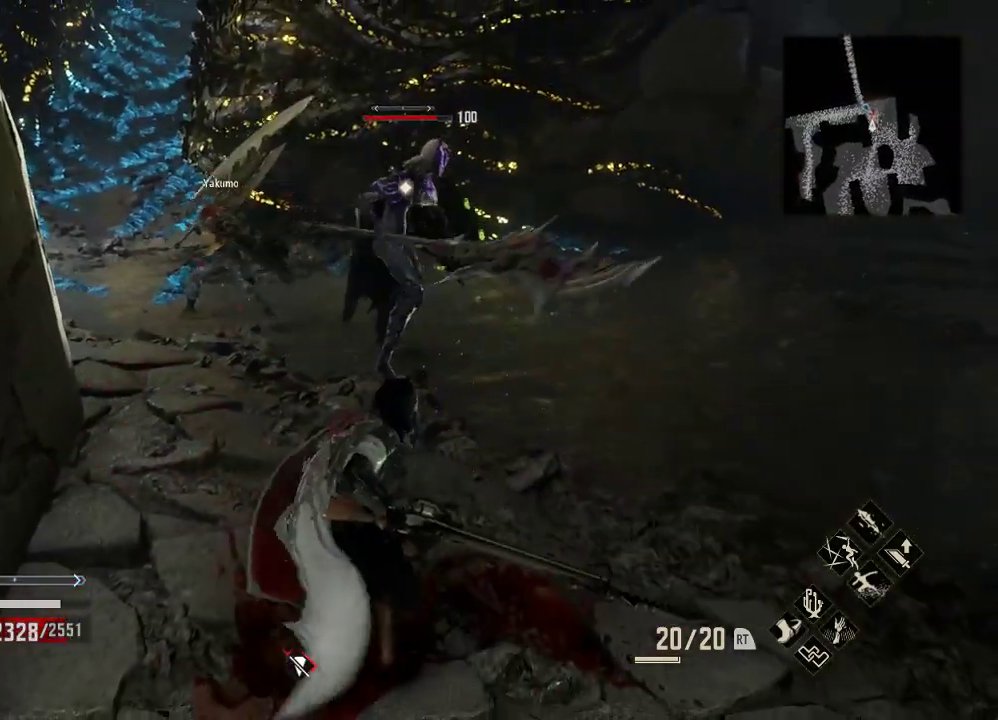
{"buttons": [], "left_stick": "up", "right_stick": "center", "events": []}
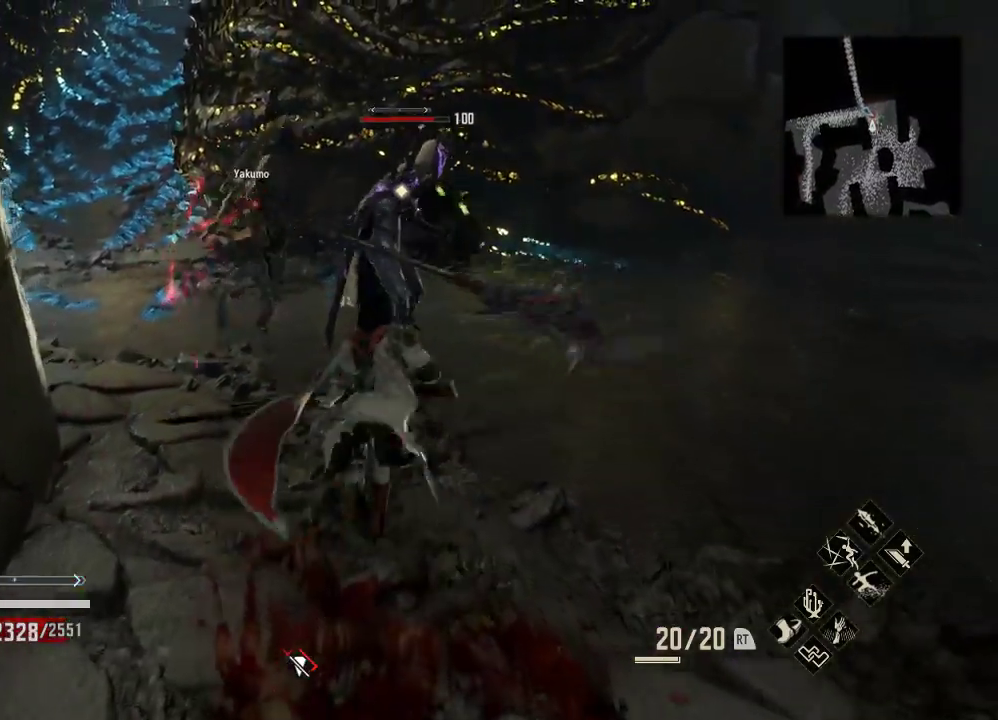
{"buttons": [], "left_stick": "down-right", "right_stick": "right", "events": [[433, "right_stick", "right"], [500, "left_stick", "down-right"]]}
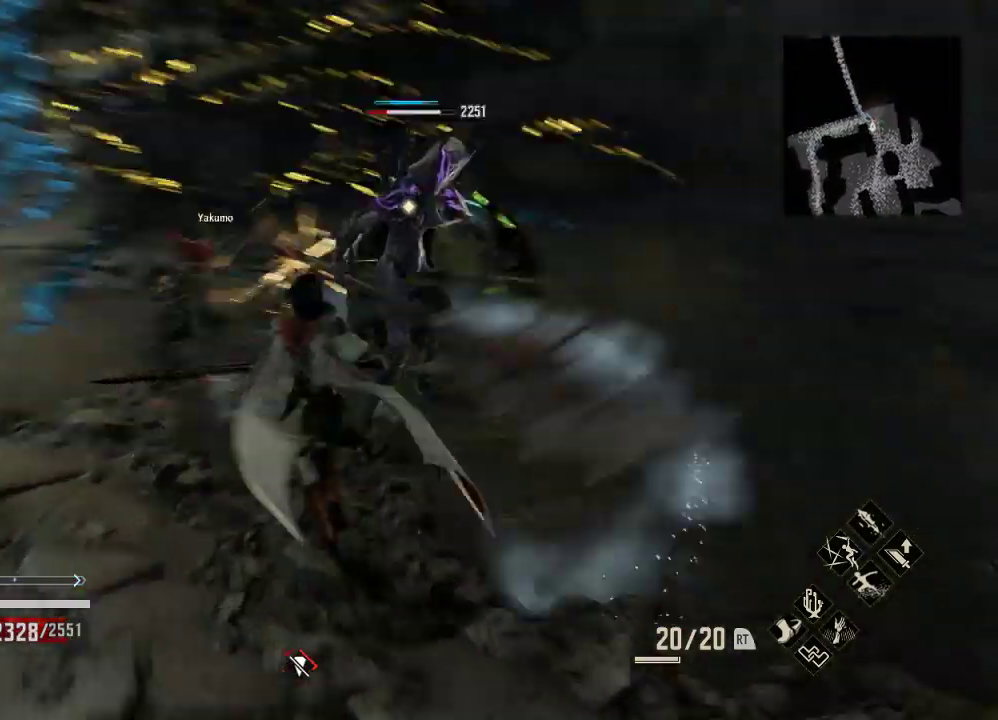
{"buttons": [], "left_stick": "up-left", "right_stick": "center", "events": [[100, "left_stick", "center"], [200, "left_stick", "up-left"], [233, "right_stick", "center"]]}
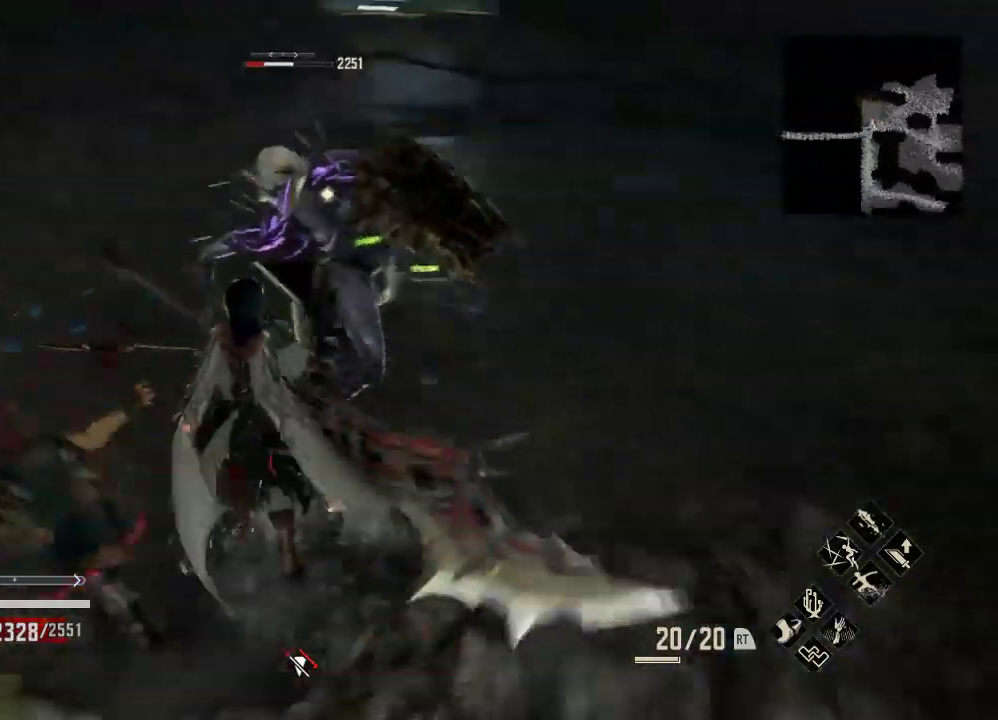
{"buttons": [], "left_stick": "center", "right_stick": "center", "events": [[200, "X", "down"], [367, "X", "up"], [367, "left_stick", "center"]]}
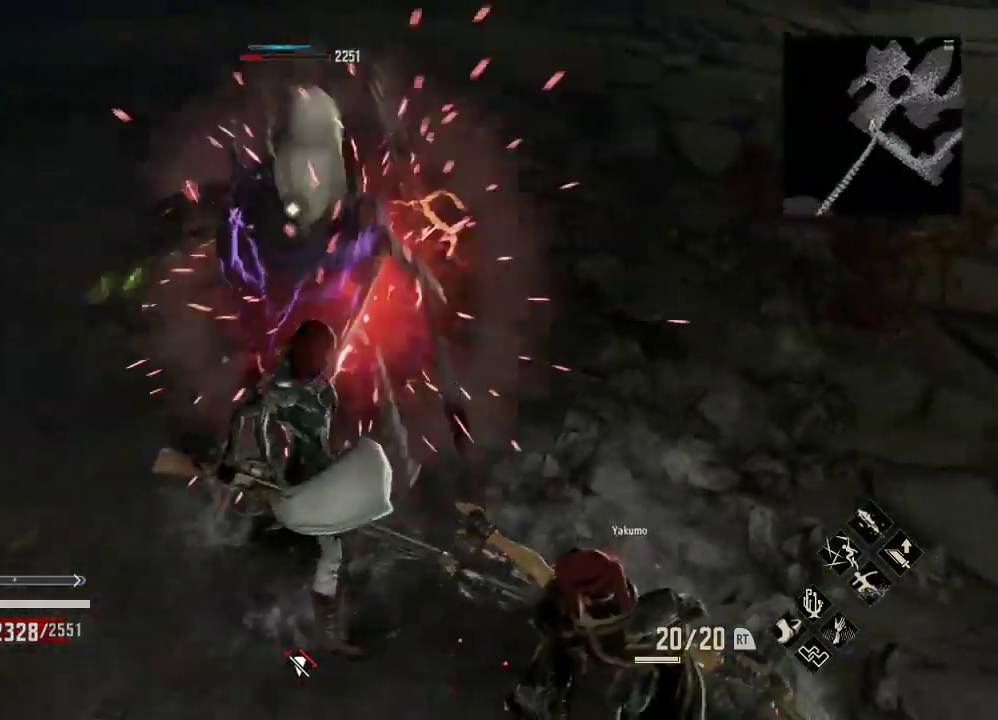
{"buttons": [], "left_stick": "center", "right_stick": "center", "events": [[167, "R1", "down"], [400, "R1", "up"]]}
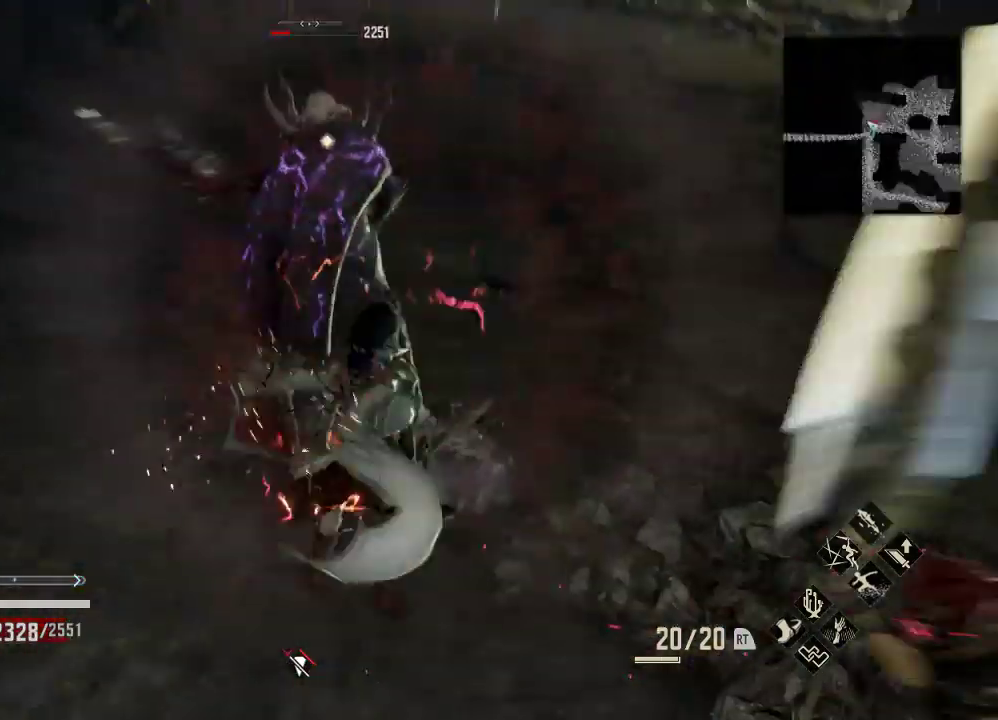
{"buttons": [], "left_stick": "center", "right_stick": "center", "events": []}
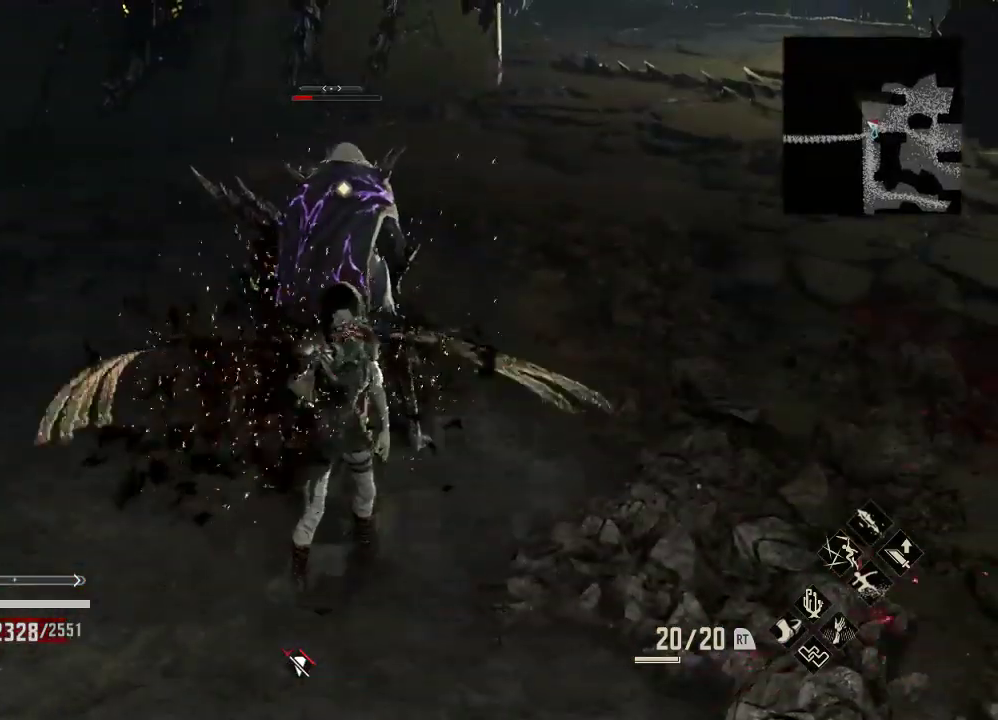
{"buttons": [], "left_stick": "center", "right_stick": "center", "events": []}
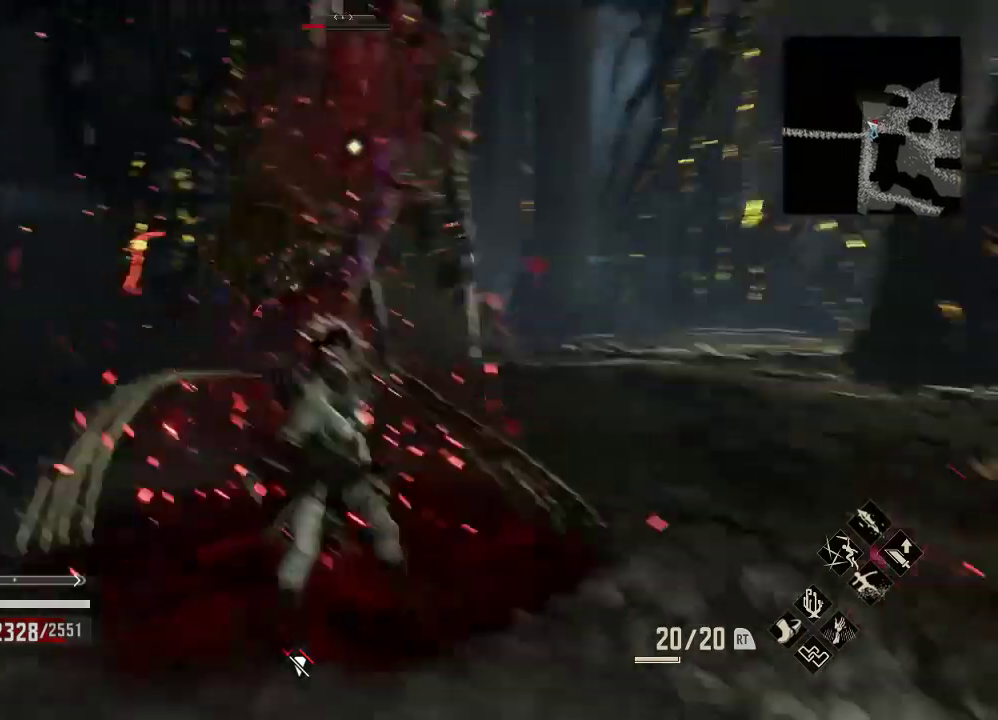
{"buttons": [], "left_stick": "center", "right_stick": "center", "events": [[233, "left_stick", "left"], [300, "left_stick", "center"]]}
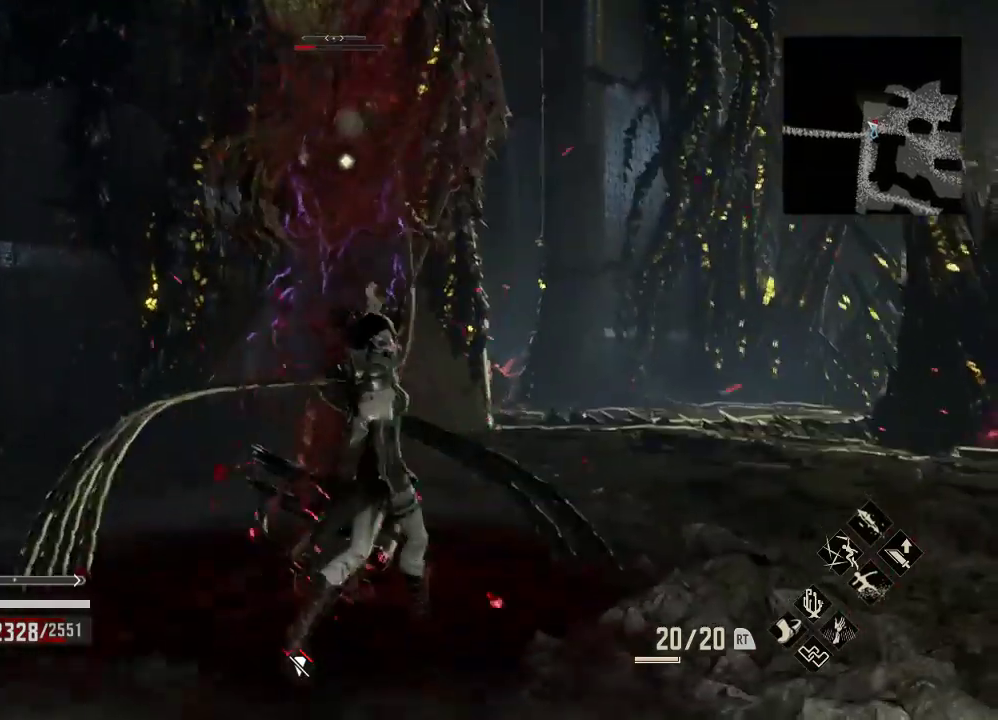
{"buttons": [], "left_stick": "center", "right_stick": "center", "events": [[33, "left_stick", "right"], [367, "left_stick", "center"]]}
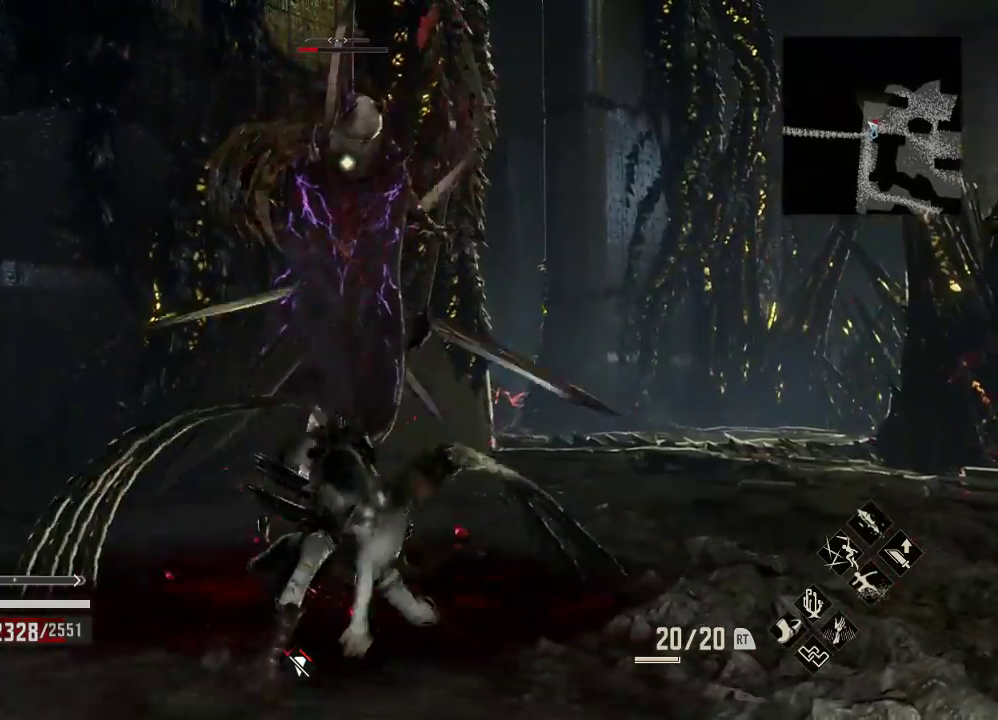
{"buttons": [], "left_stick": "center", "right_stick": "center", "events": []}
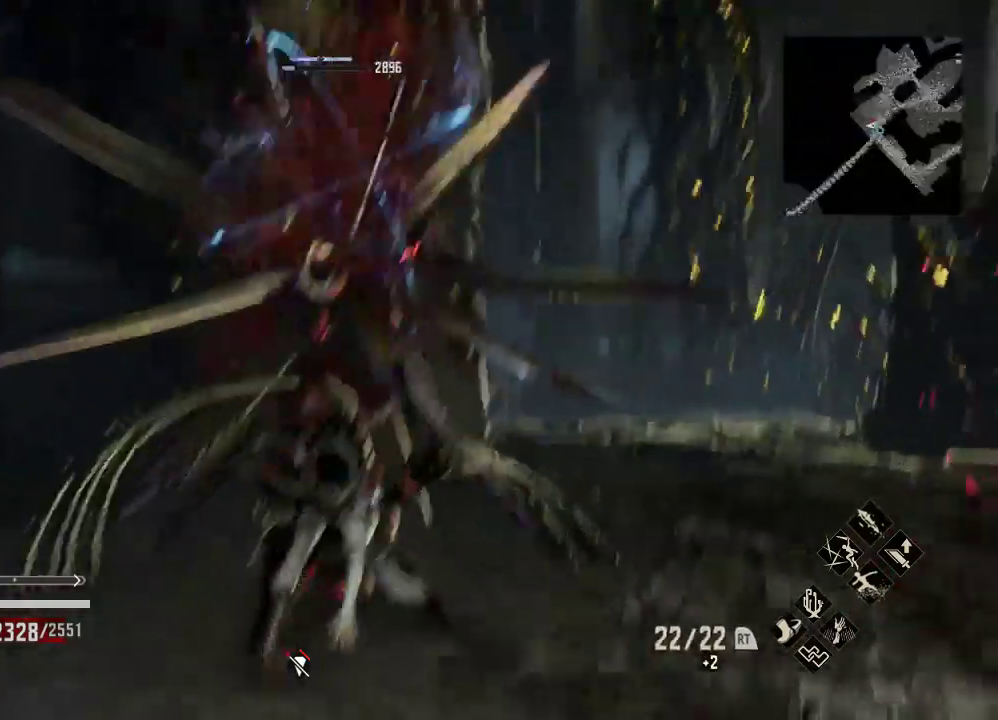
{"buttons": [], "left_stick": "down", "right_stick": "center", "events": [[333, "left_stick", "down"]]}
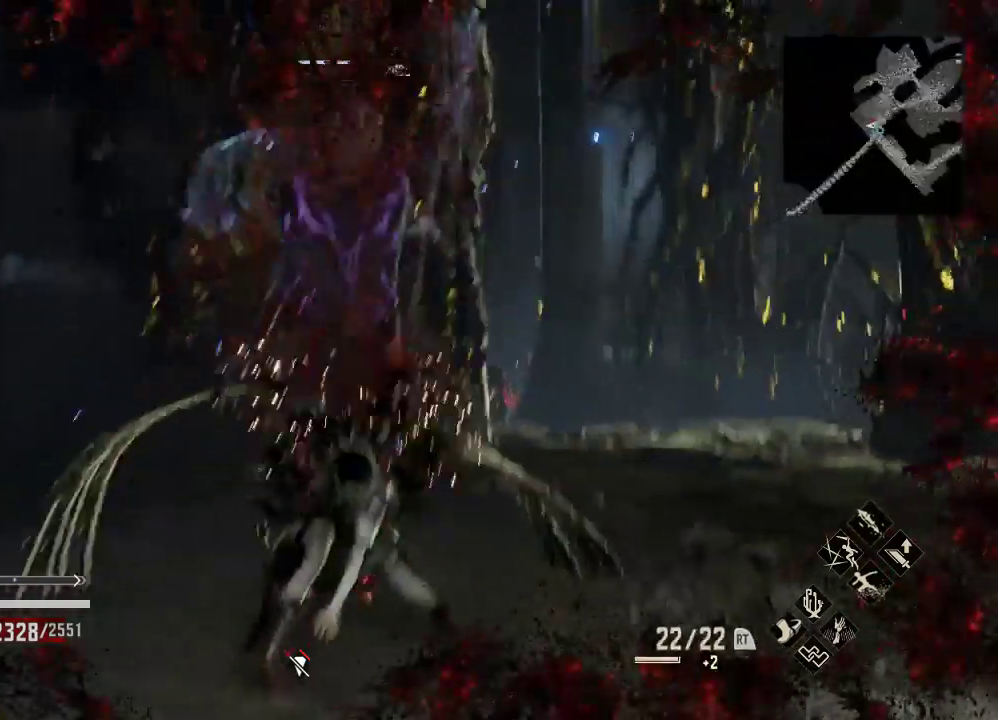
{"buttons": [], "left_stick": "down", "right_stick": "center", "events": []}
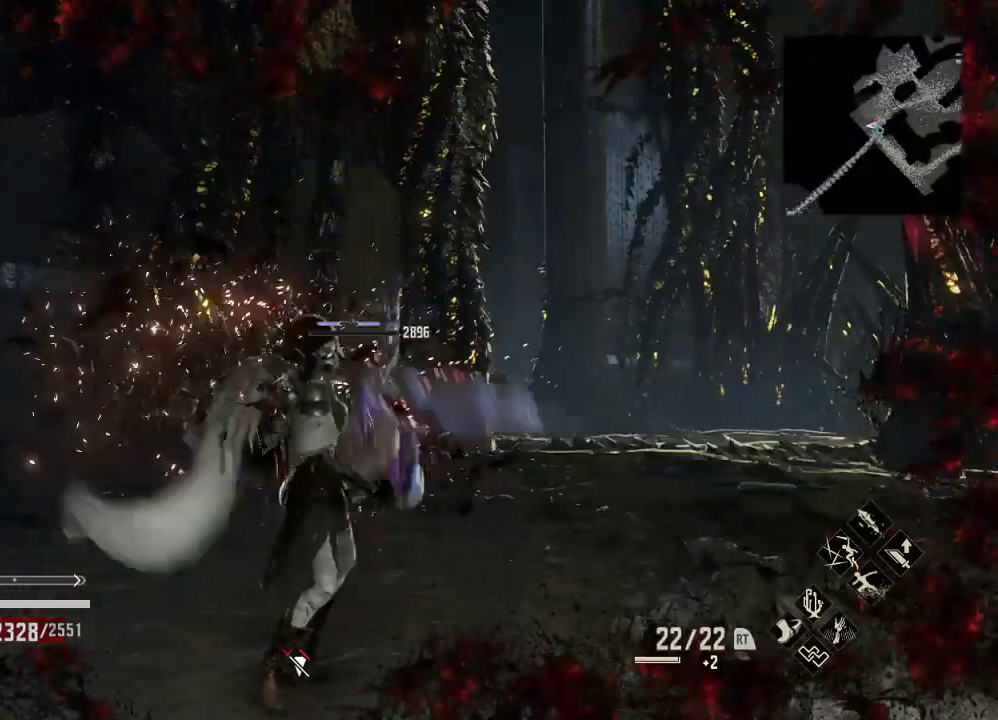
{"buttons": [], "left_stick": "center", "right_stick": "center", "events": [[367, "left_stick", "center"]]}